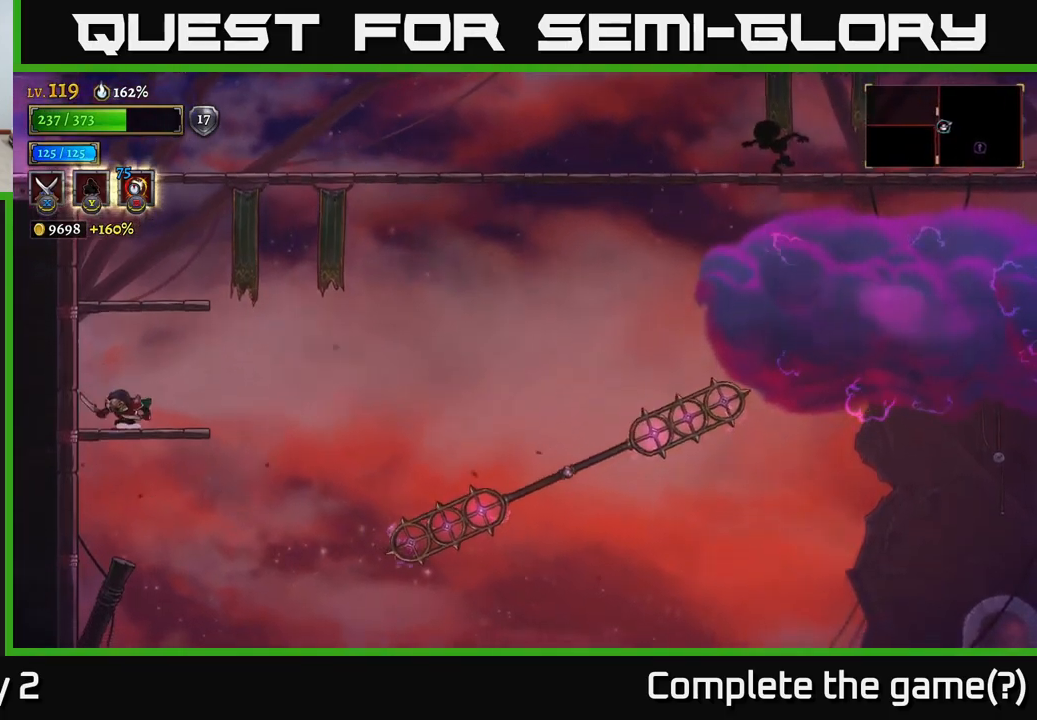
Gameplay with a controller (Xbox layout); each line is a JSON object with the inputs held at the frame after it. "events" lists button and stick changes between this image and that frame as [ms after this image, input, new state], when the widget could be followed in between.
{"buttons": [], "left_stick": "center", "right_stick": "down-right", "events": [[16, "left_stick", "center"], [16, "right_stick", "down-right"]]}
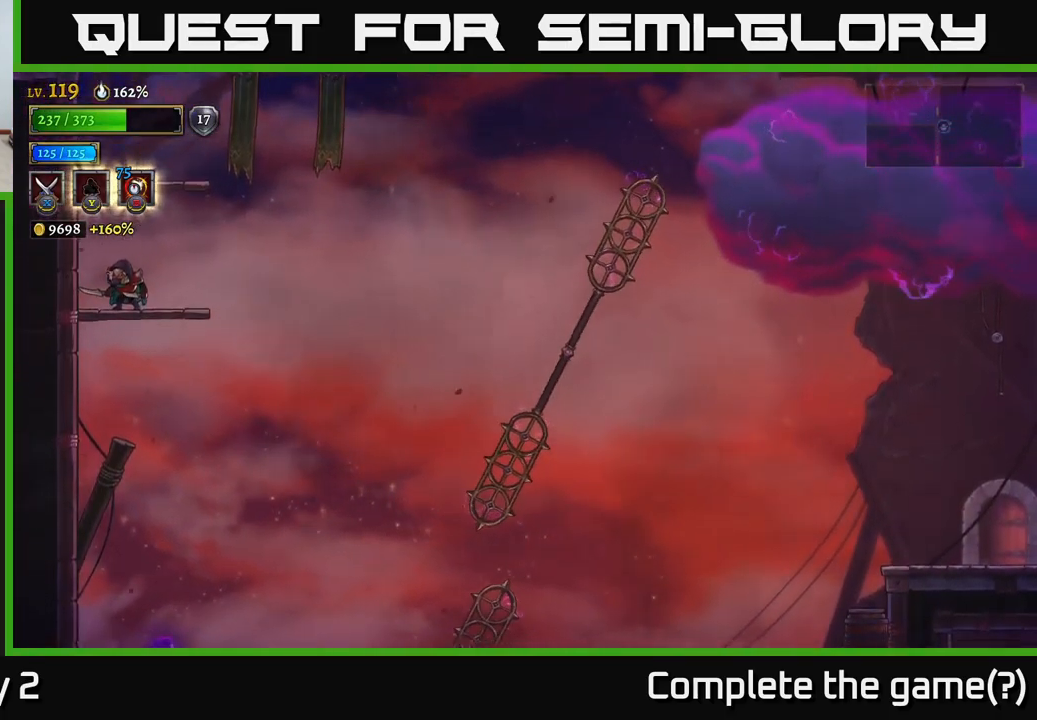
{"buttons": [], "left_stick": "center", "right_stick": "center", "events": [[333, "right_stick", "center"]]}
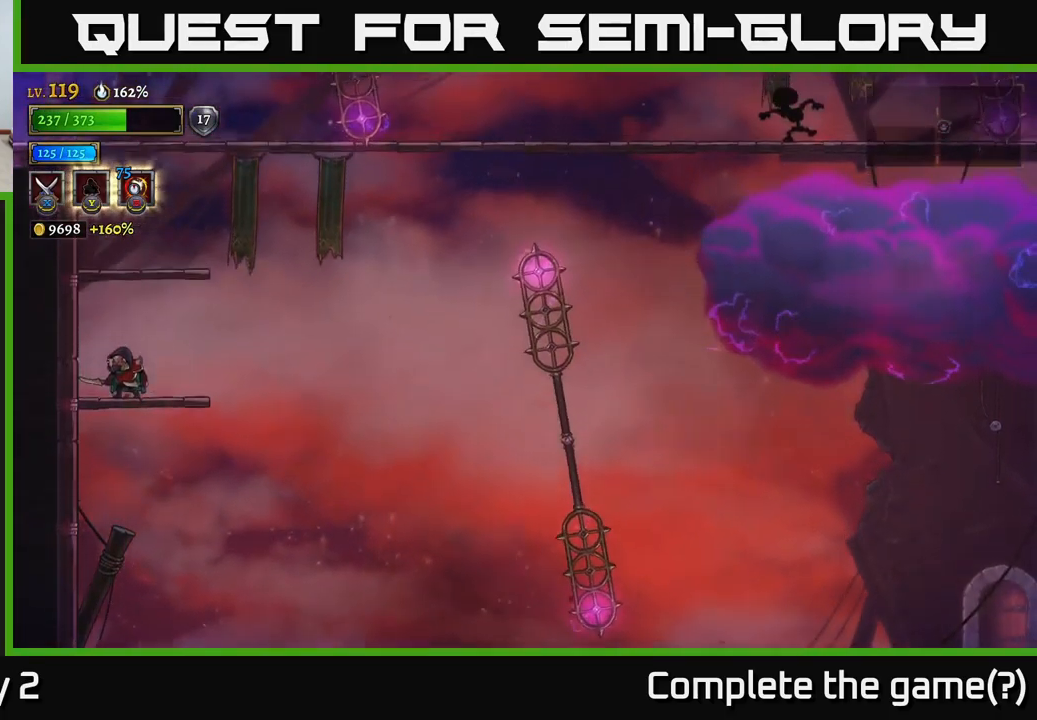
{"buttons": [], "left_stick": "center", "right_stick": "center", "events": [[216, "left_stick", "right"], [416, "left_stick", "center"]]}
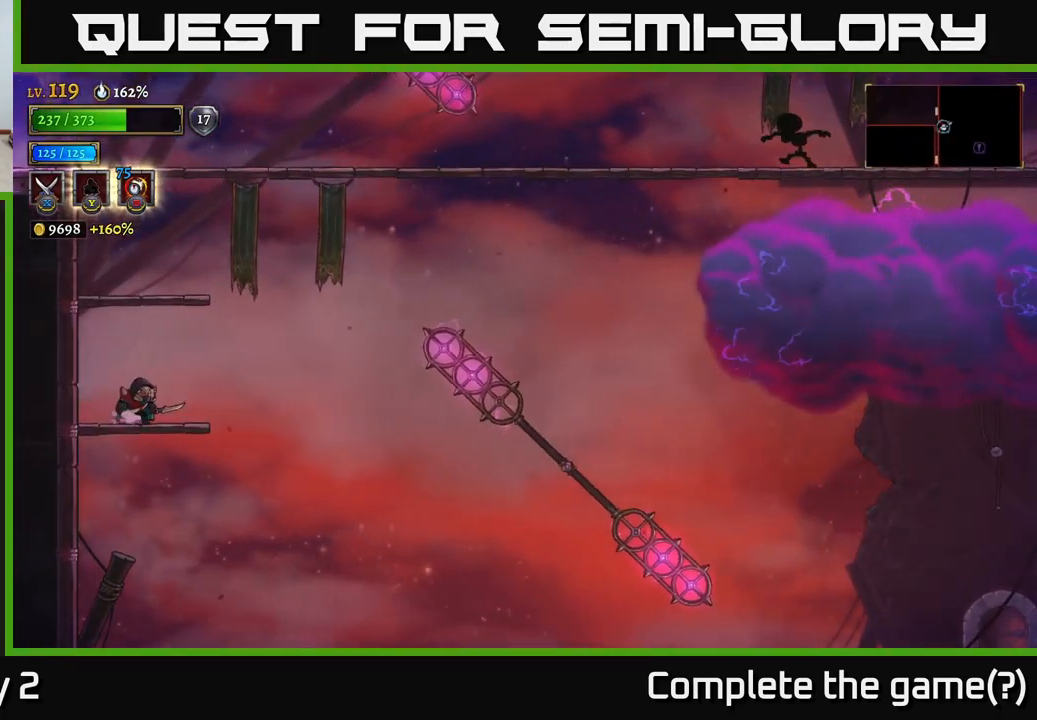
{"buttons": ["A"], "left_stick": "right", "right_stick": "center", "events": [[50, "left_stick", "right"], [133, "A", "down"]]}
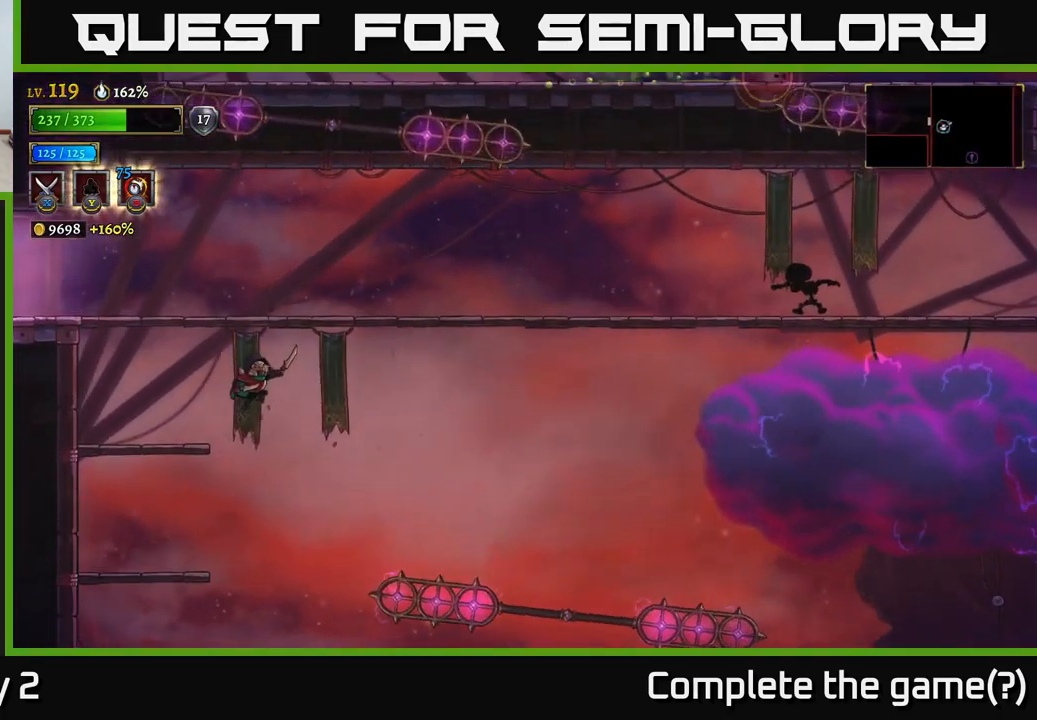
{"buttons": ["A"], "left_stick": "right", "right_stick": "center", "events": []}
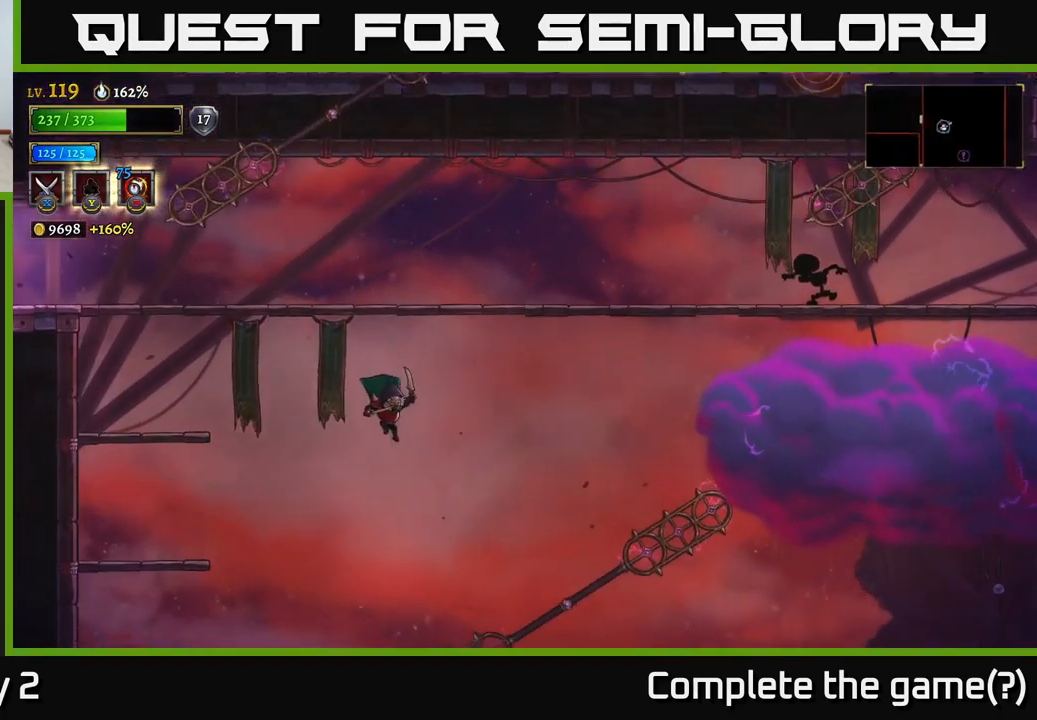
{"buttons": ["L1"], "left_stick": "right", "right_stick": "center", "events": [[166, "A", "up"], [433, "L1", "down"]]}
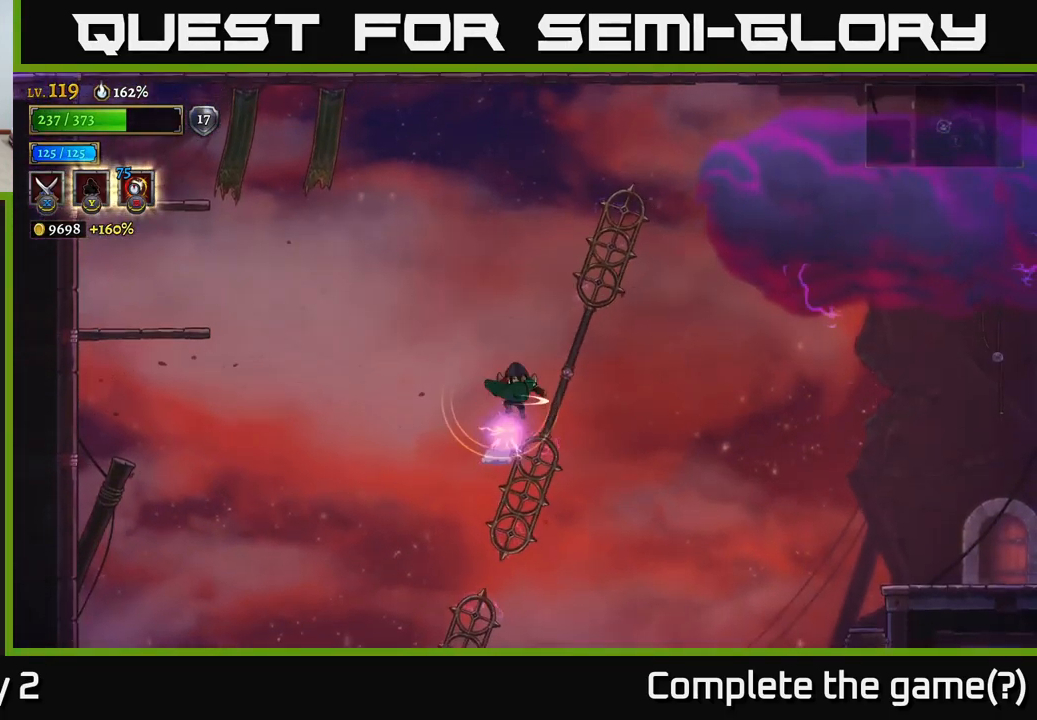
{"buttons": [], "left_stick": "right", "right_stick": "center", "events": [[50, "L1", "up"]]}
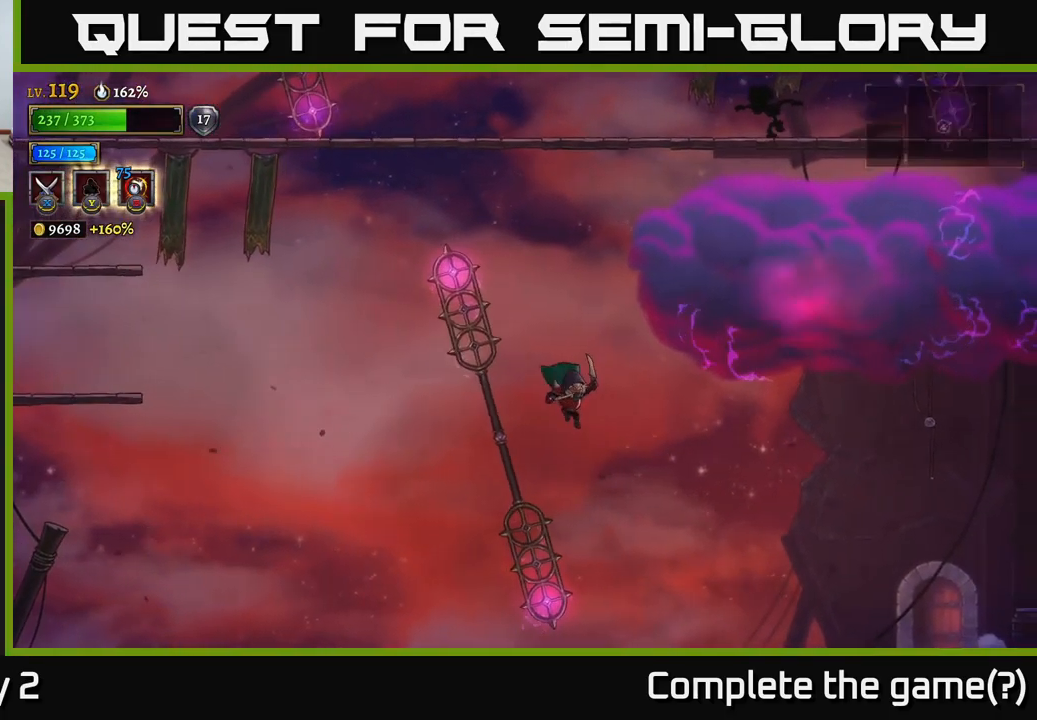
{"buttons": ["L1"], "left_stick": "right", "right_stick": "center", "events": [[316, "L1", "down"]]}
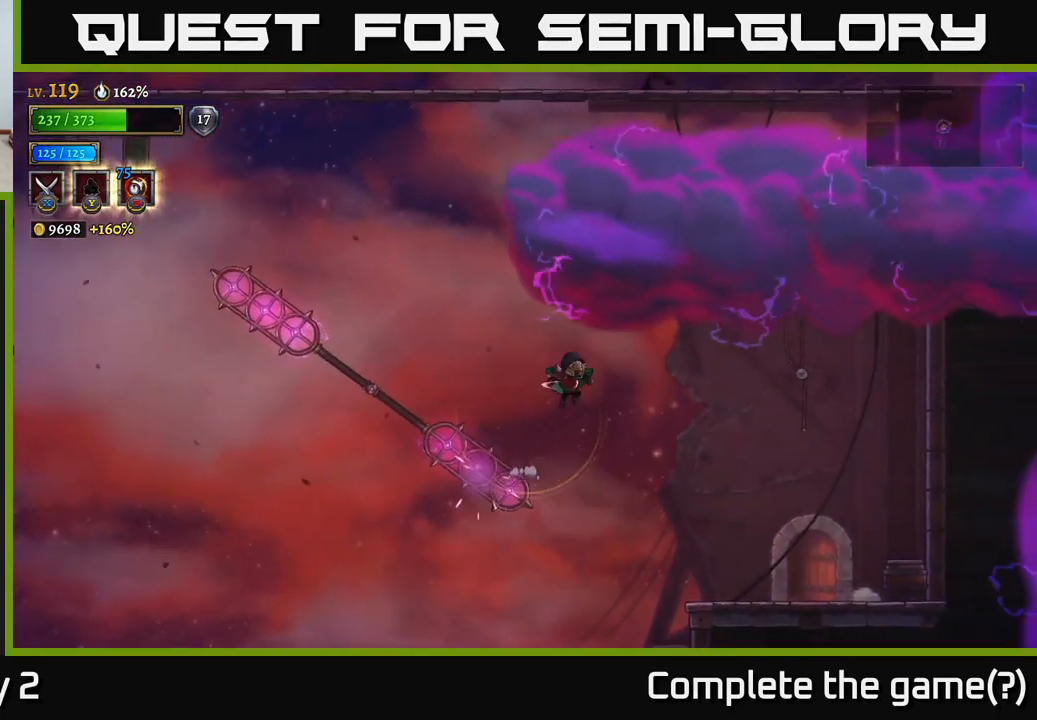
{"buttons": [], "left_stick": "right", "right_stick": "center", "events": [[16, "L1", "up"]]}
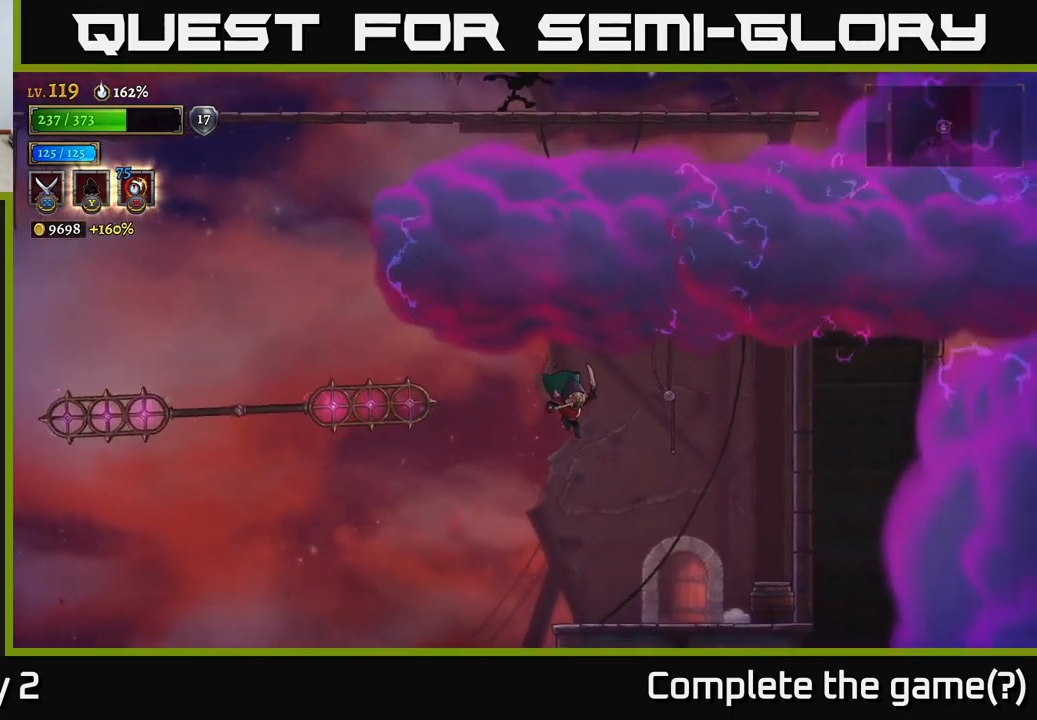
{"buttons": [], "left_stick": "right", "right_stick": "center", "events": [[283, "X", "down"], [383, "X", "up"]]}
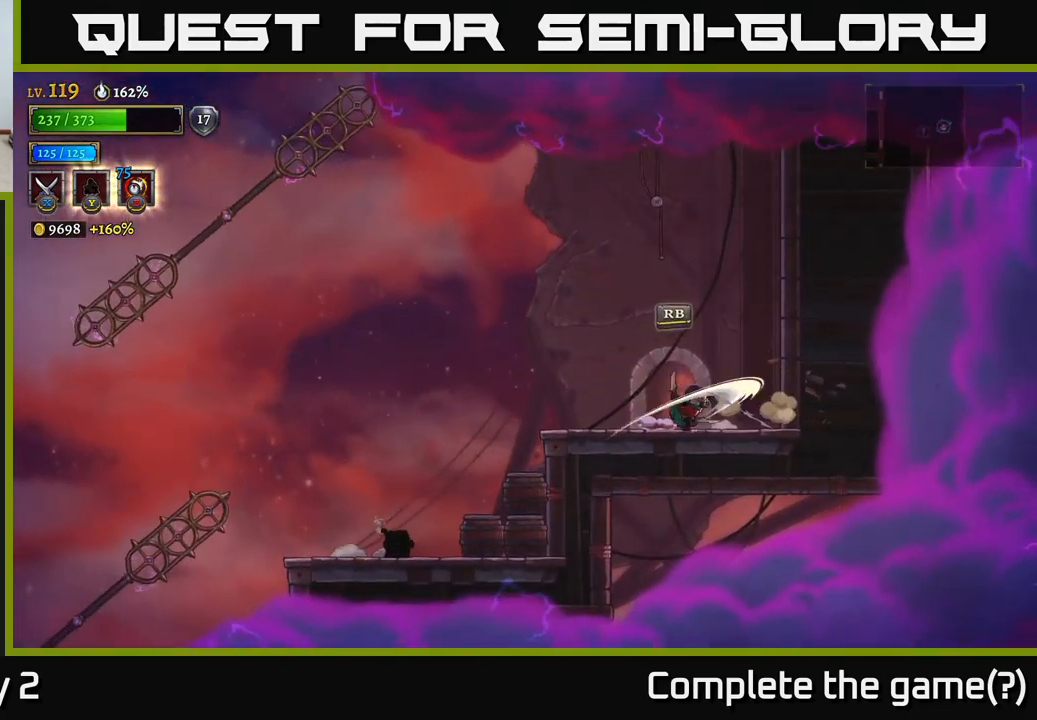
{"buttons": ["R1"], "left_stick": "center", "right_stick": "center", "events": [[217, "left_stick", "left"], [417, "R1", "down"], [450, "left_stick", "center"]]}
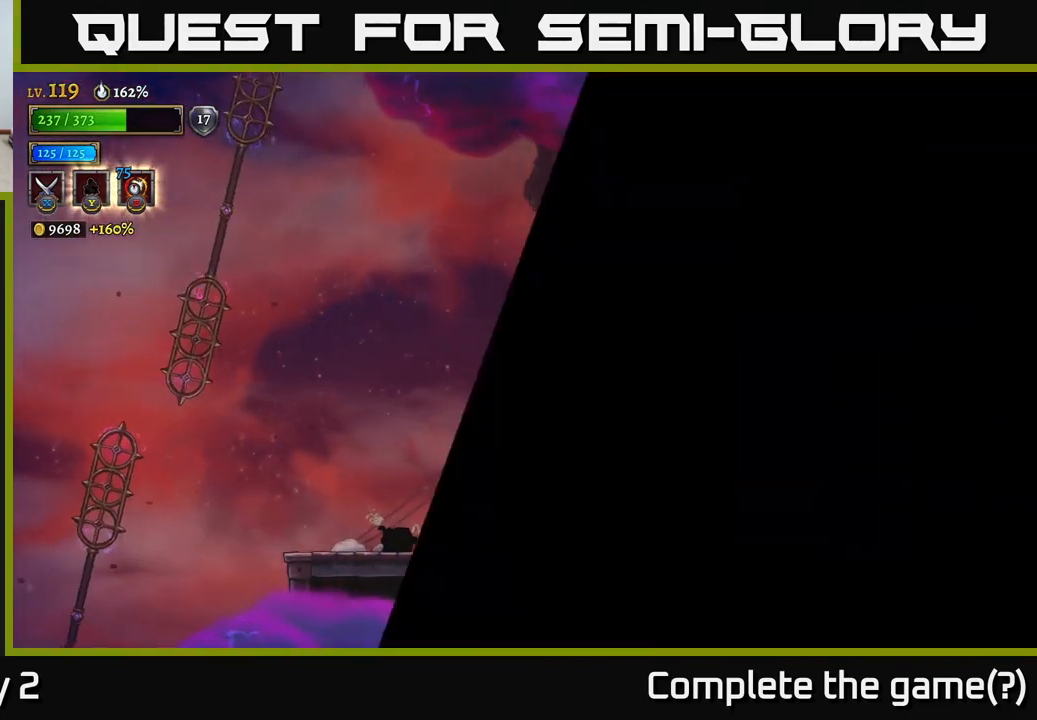
{"buttons": [], "left_stick": "center", "right_stick": "center", "events": [[17, "R1", "up"]]}
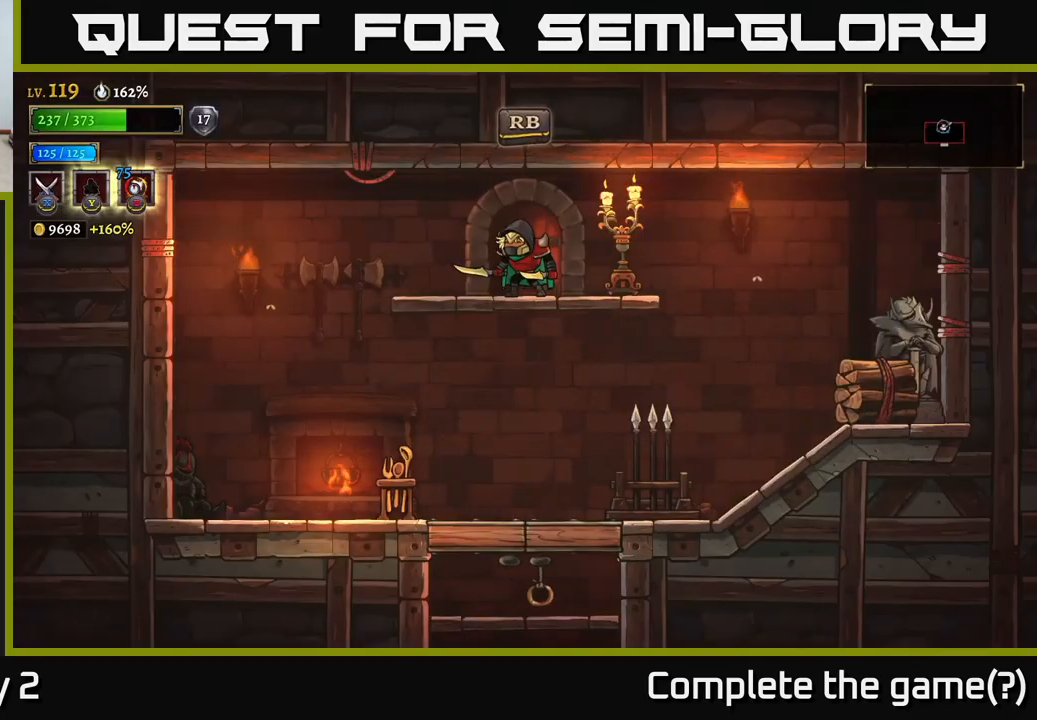
{"buttons": [], "left_stick": "right", "right_stick": "center", "events": [[217, "left_stick", "right"]]}
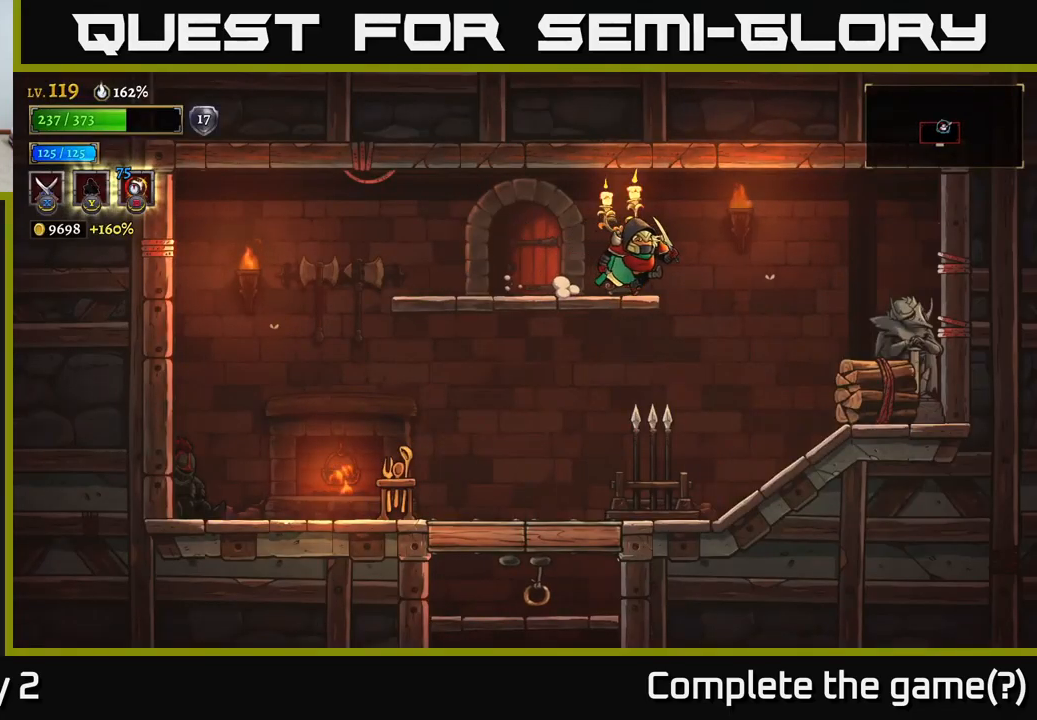
{"buttons": [], "left_stick": "right", "right_stick": "center", "events": [[83, "X", "down"], [267, "X", "up"]]}
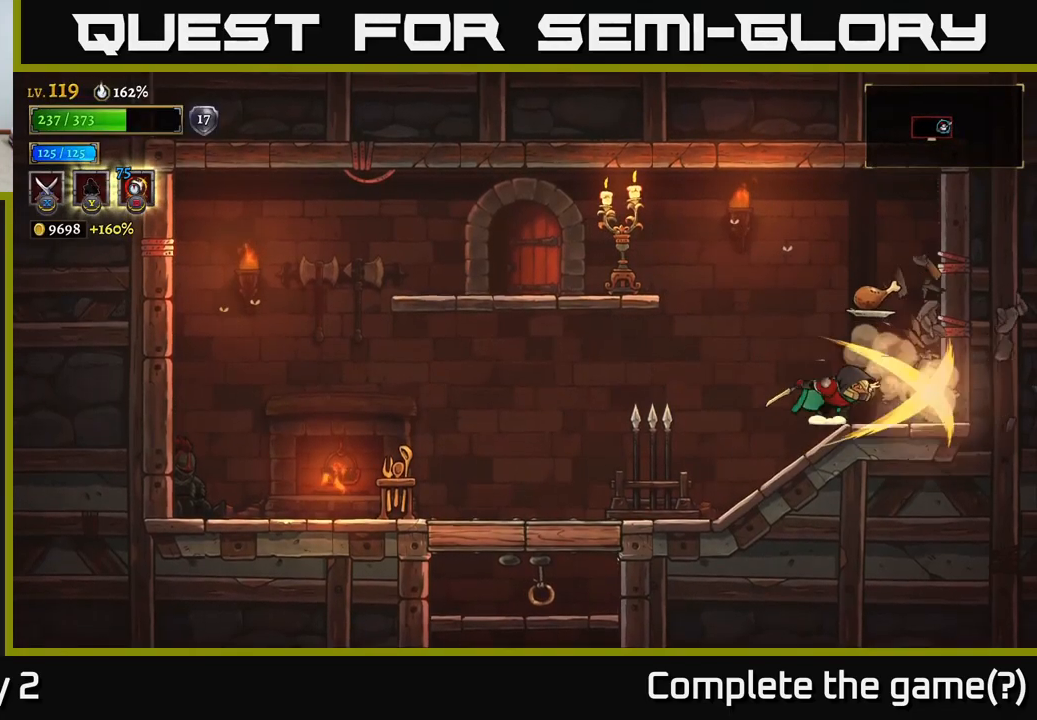
{"buttons": [], "left_stick": "right", "right_stick": "center", "events": [[183, "left_stick", "left"], [333, "A", "down"], [350, "left_stick", "right"], [433, "A", "up"]]}
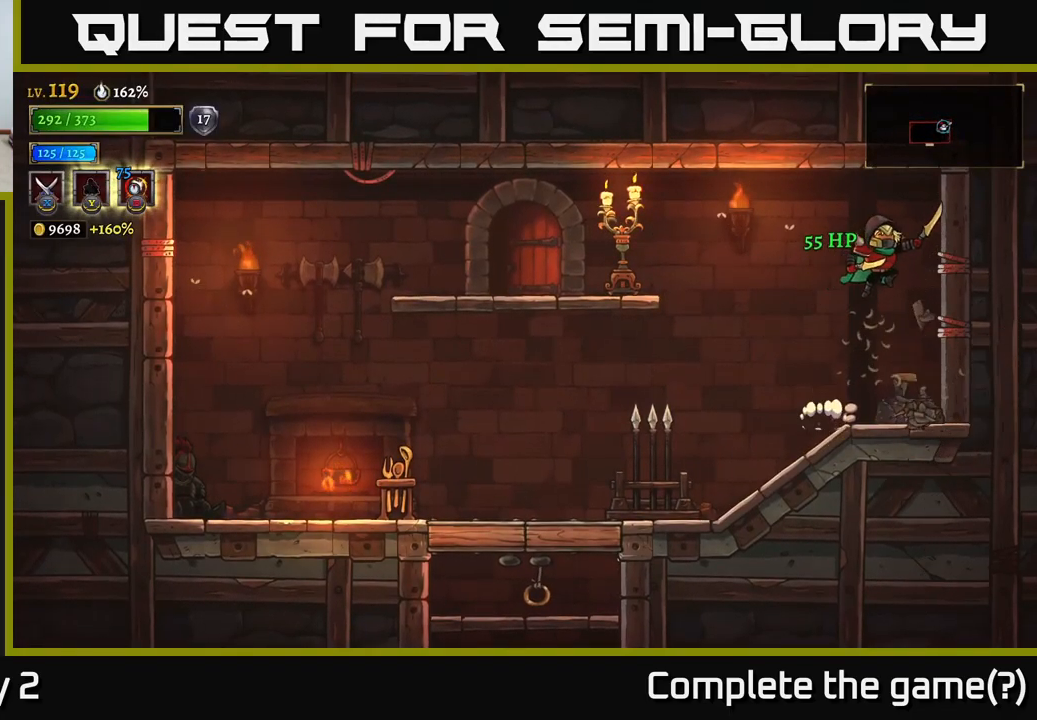
{"buttons": [], "left_stick": "left", "right_stick": "center", "events": [[100, "left_stick", "left"], [317, "X", "down"], [450, "X", "up"]]}
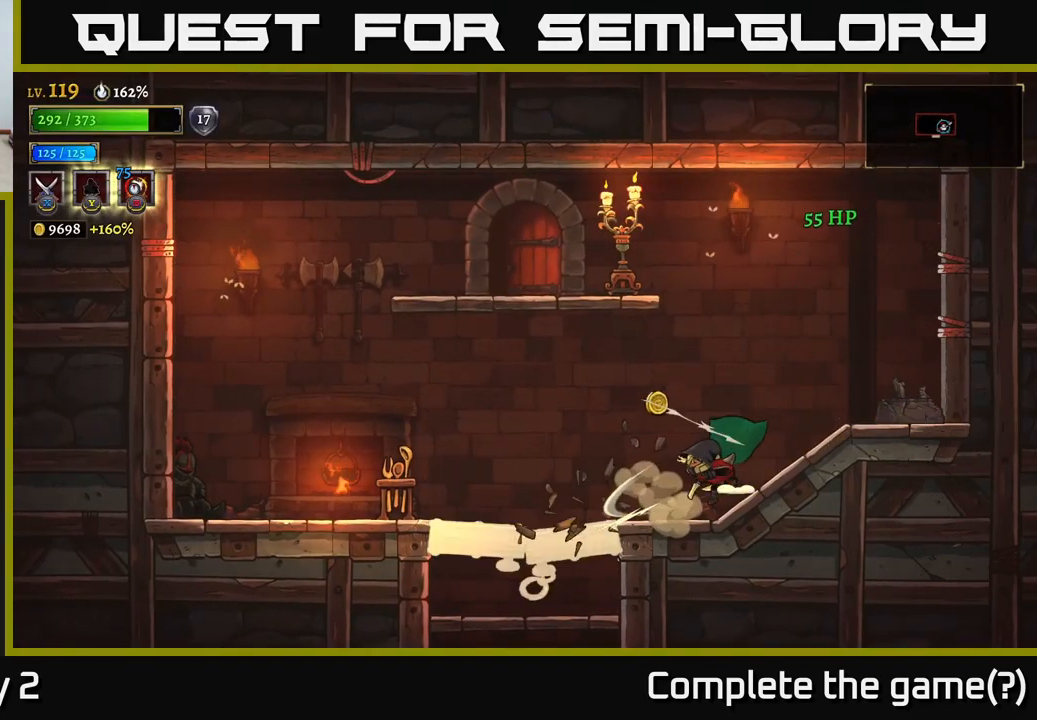
{"buttons": ["X"], "left_stick": "left", "right_stick": "center", "events": [[200, "A", "down"], [300, "A", "up"], [500, "X", "down"]]}
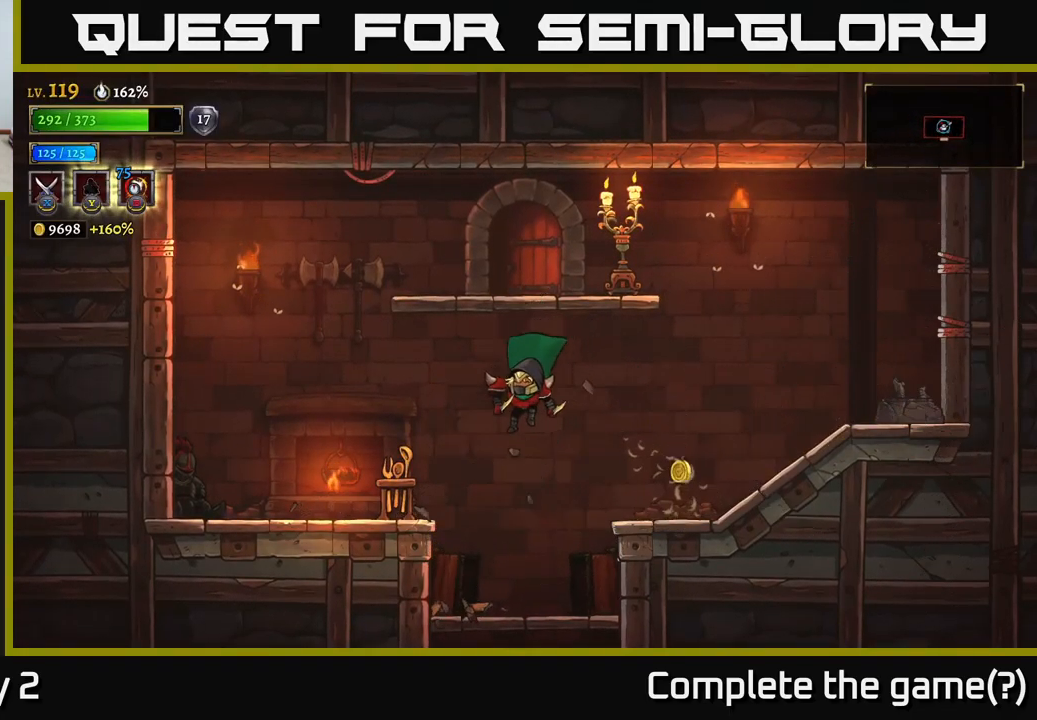
{"buttons": [], "left_stick": "center", "right_stick": "center", "events": [[117, "X", "up"], [500, "left_stick", "center"]]}
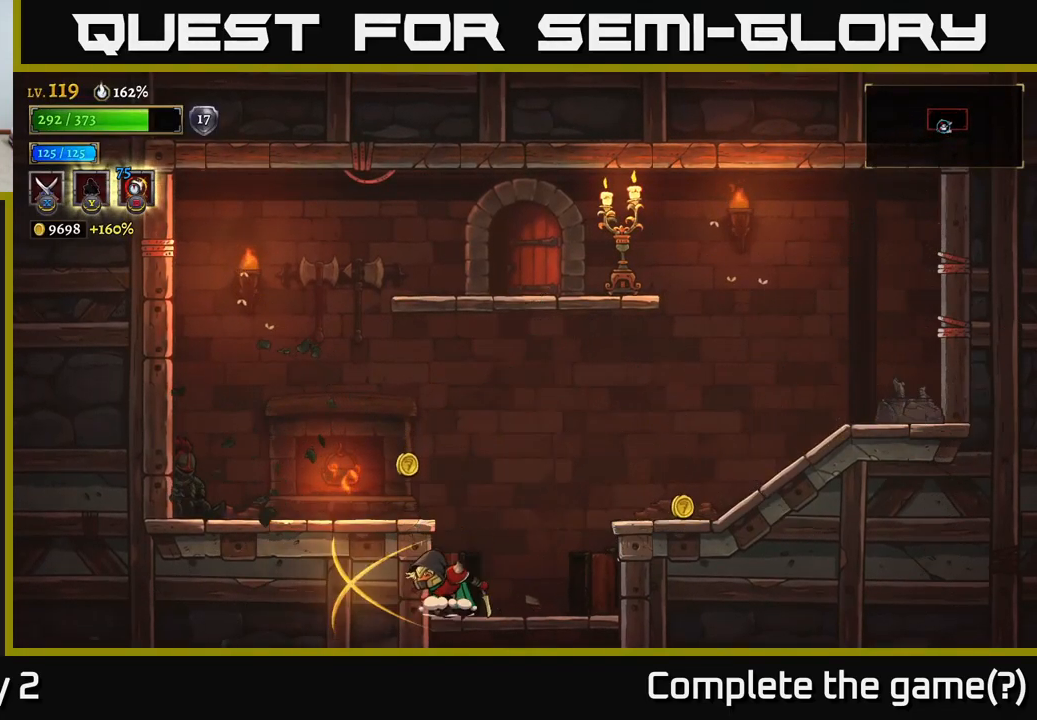
{"buttons": [], "left_stick": "center", "right_stick": "center", "events": [[100, "left_stick", "right"], [249, "left_stick", "left"], [383, "A", "down"], [449, "A", "up"], [499, "left_stick", "center"]]}
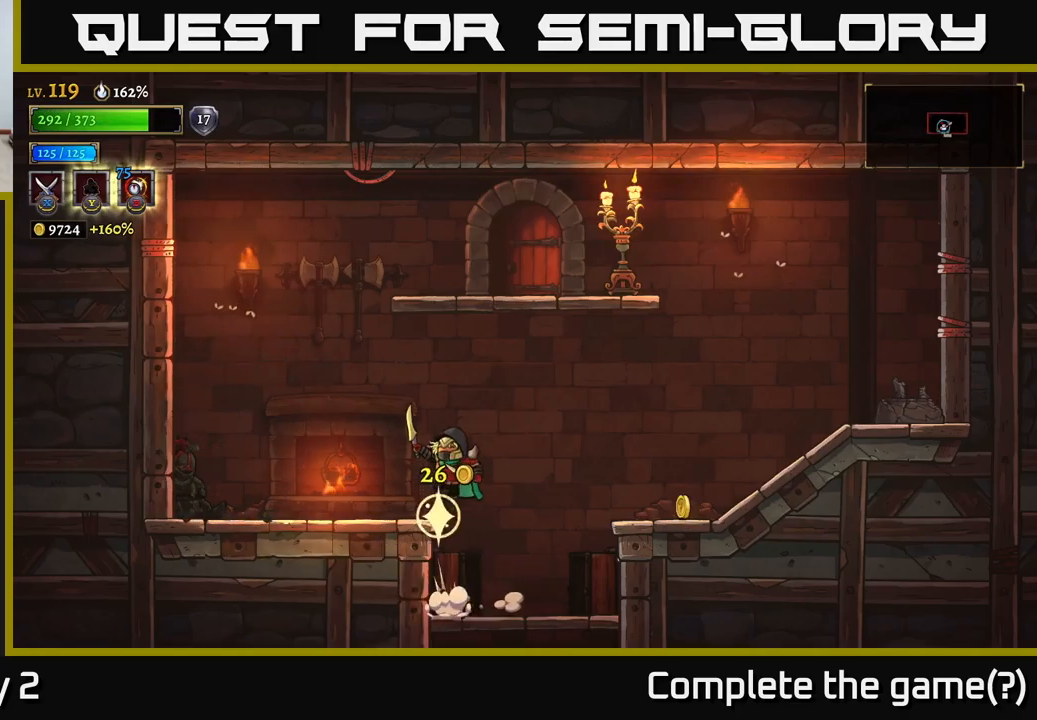
{"buttons": [], "left_stick": "right", "right_stick": "center", "events": [[50, "left_stick", "right"]]}
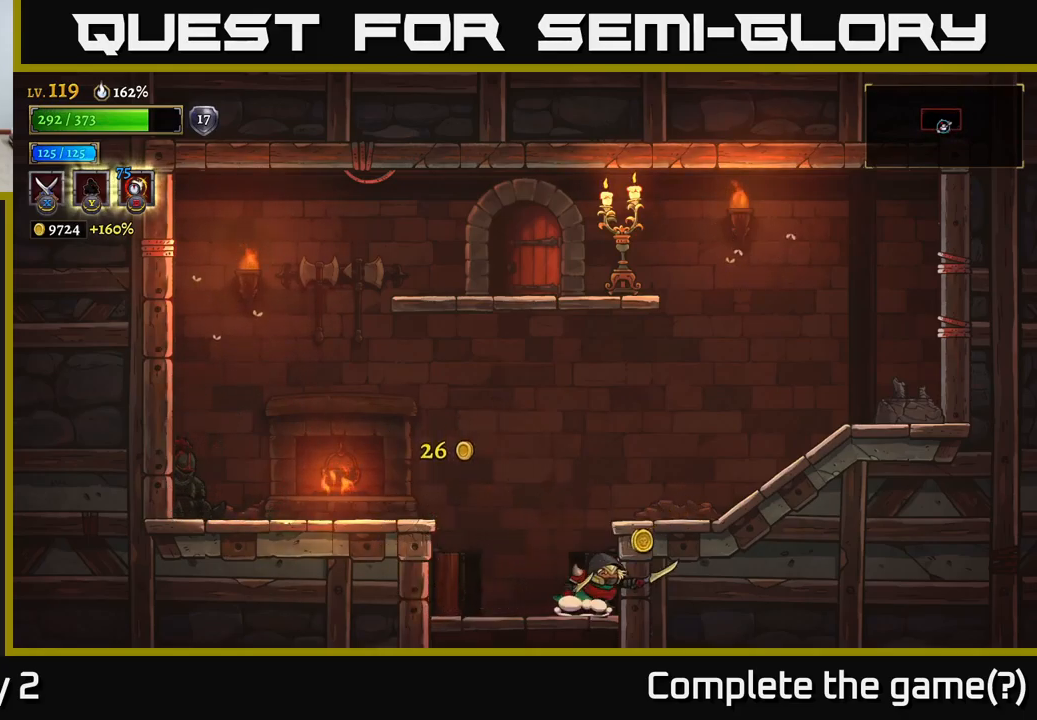
{"buttons": [], "left_stick": "left", "right_stick": "center", "events": [[67, "left_stick", "left"], [200, "left_stick", "down"], [250, "A", "down"], [334, "A", "up"], [434, "left_stick", "left"]]}
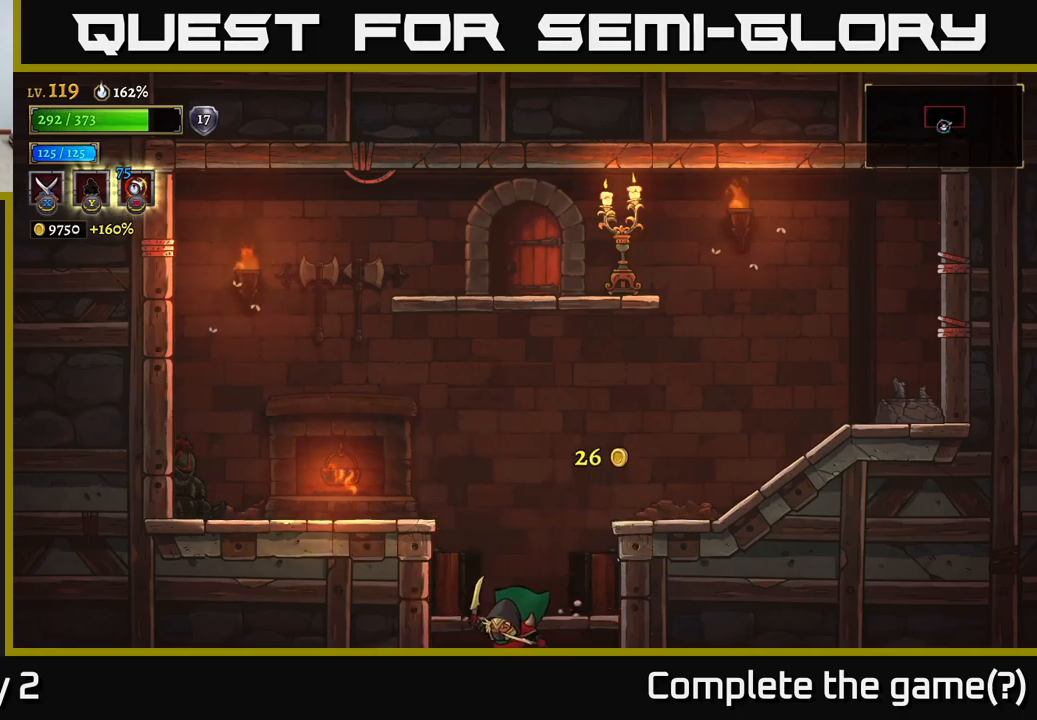
{"buttons": [], "left_stick": "center", "right_stick": "center", "events": [[67, "left_stick", "center"]]}
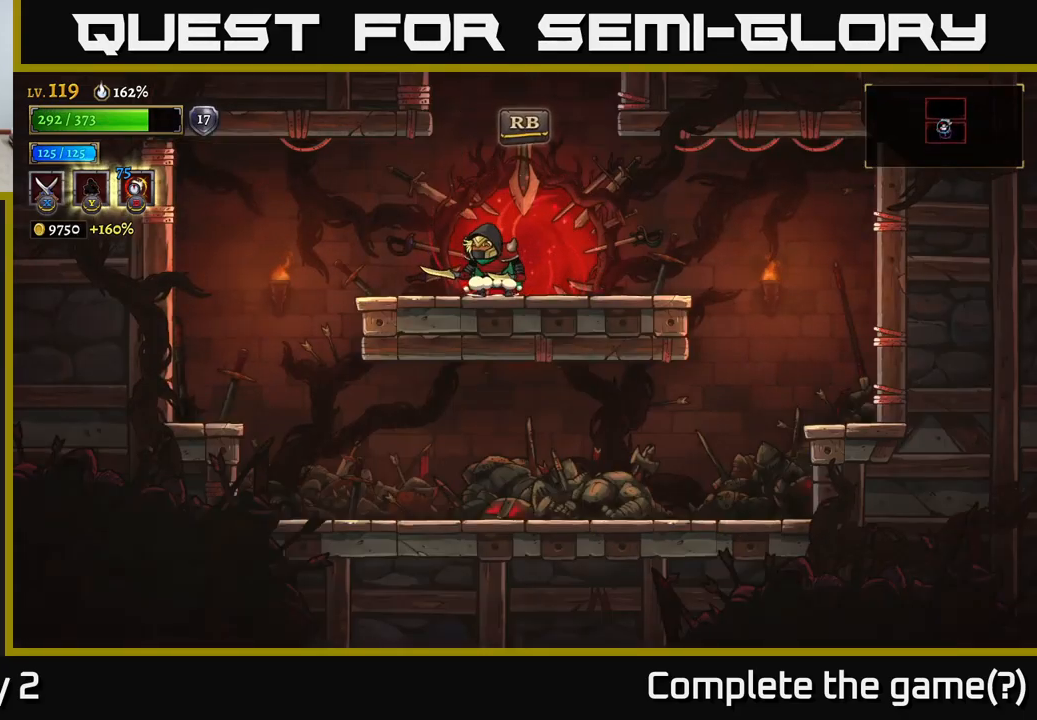
{"buttons": [], "left_stick": "center", "right_stick": "center", "events": [[184, "left_stick", "right"], [200, "R1", "down"], [284, "R1", "up"], [284, "left_stick", "center"]]}
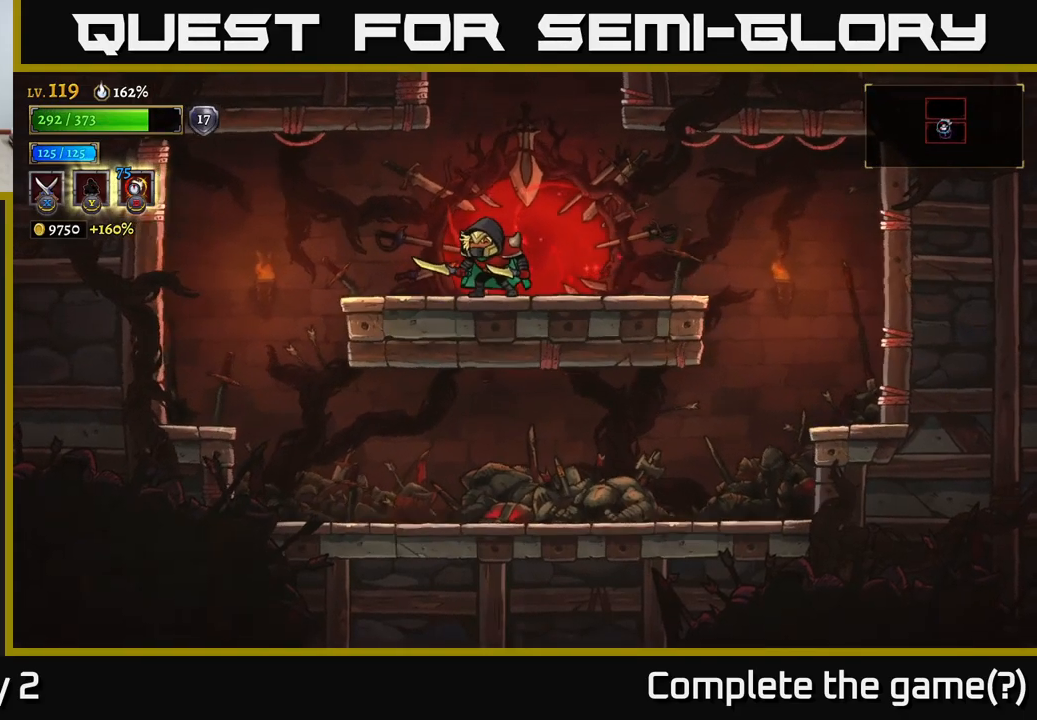
{"buttons": [], "left_stick": "center", "right_stick": "center", "events": []}
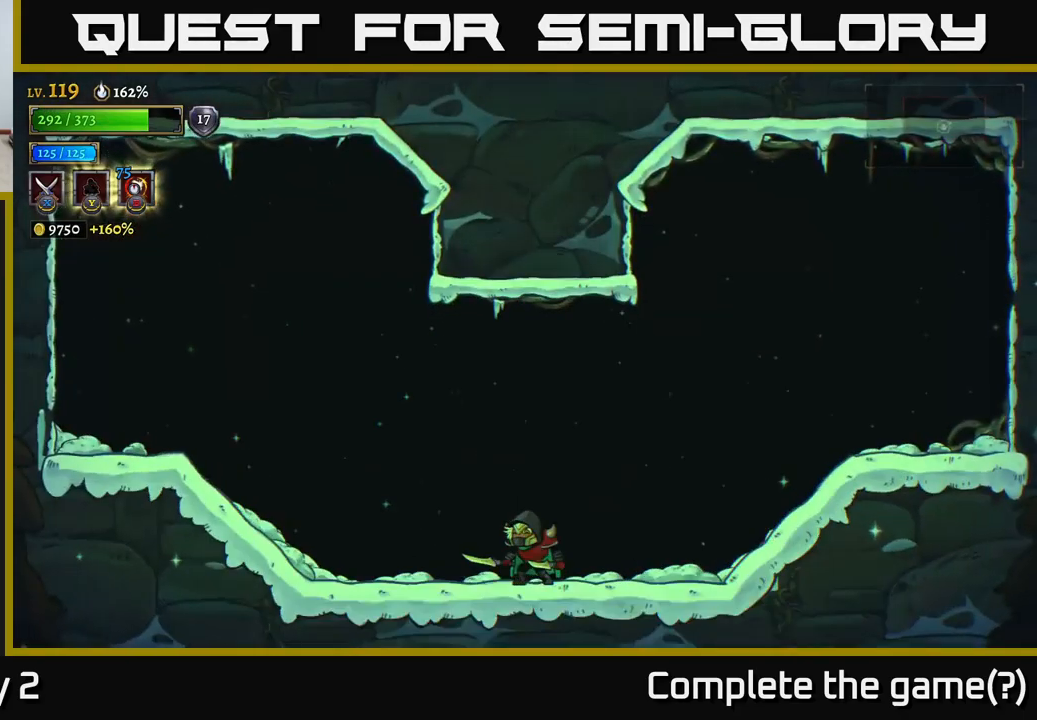
{"buttons": [], "left_stick": "left", "right_stick": "center", "events": [[400, "left_stick", "left"]]}
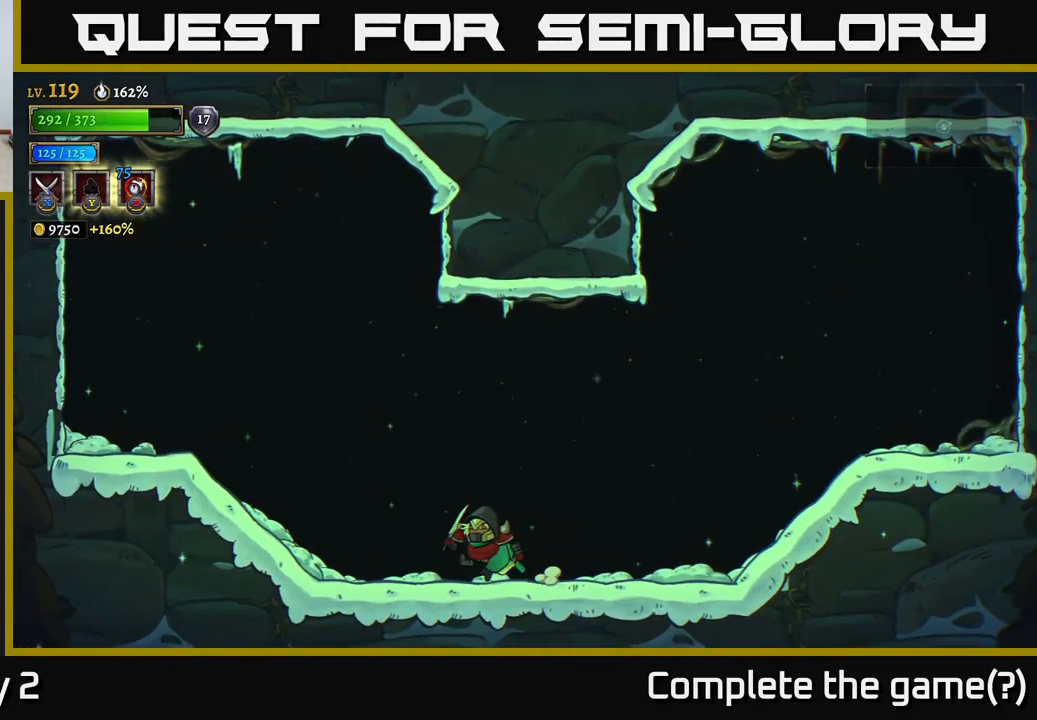
{"buttons": [], "left_stick": "left", "right_stick": "center", "events": [[384, "A", "down"], [500, "A", "up"]]}
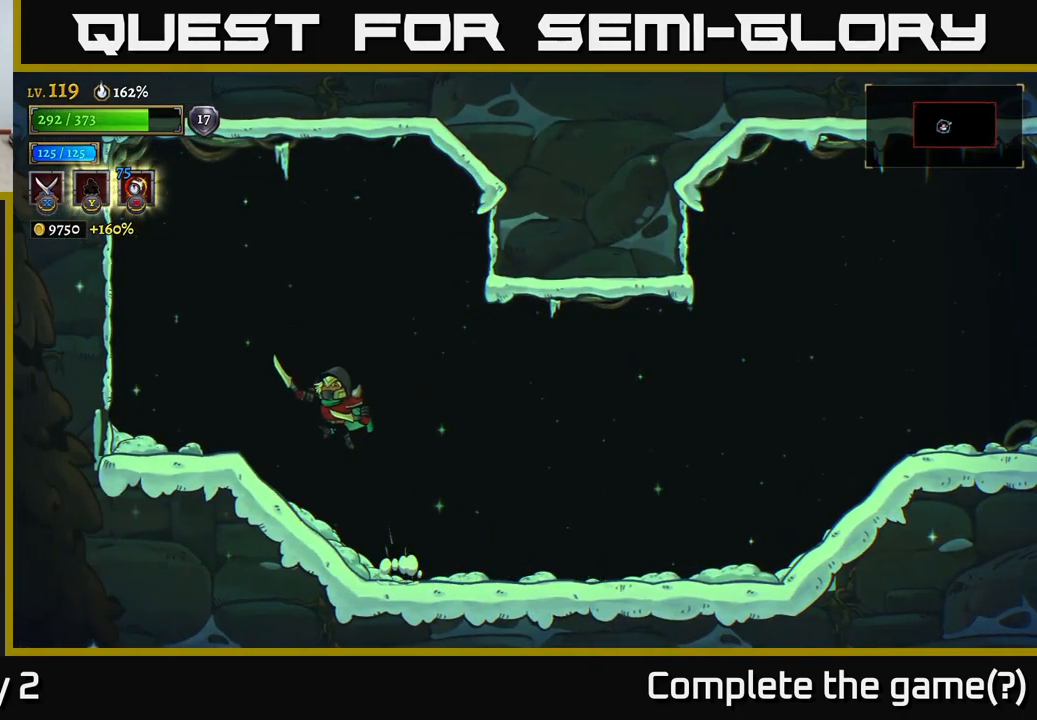
{"buttons": [], "left_stick": "center", "right_stick": "center", "events": [[134, "left_stick", "center"]]}
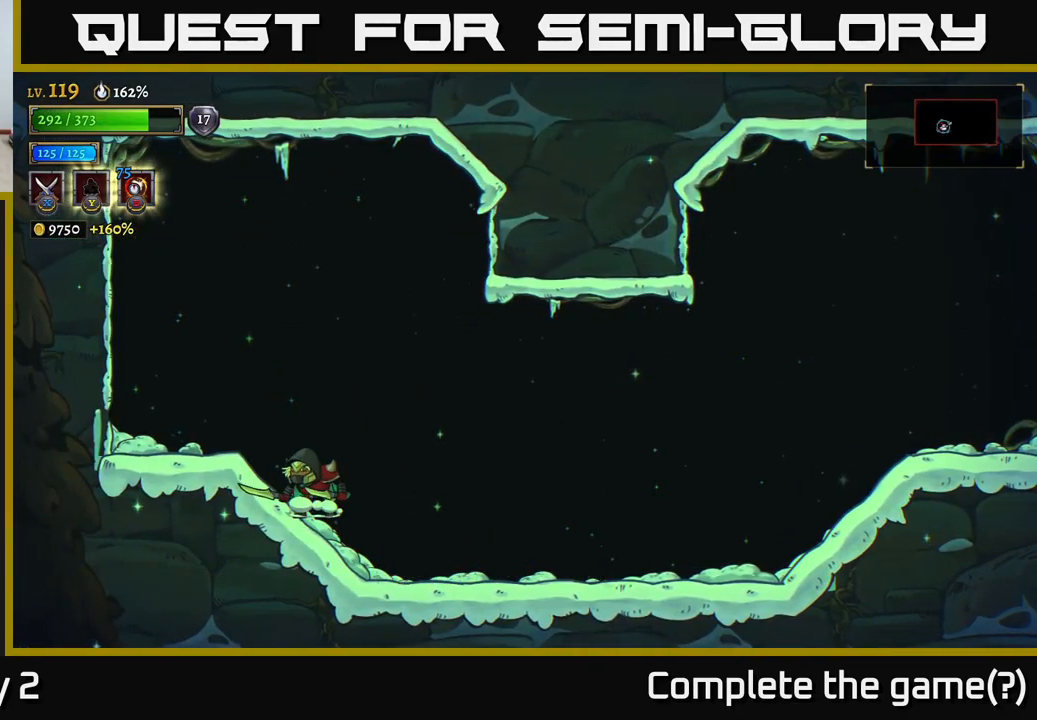
{"buttons": [], "left_stick": "right", "right_stick": "center", "events": [[50, "left_stick", "right"]]}
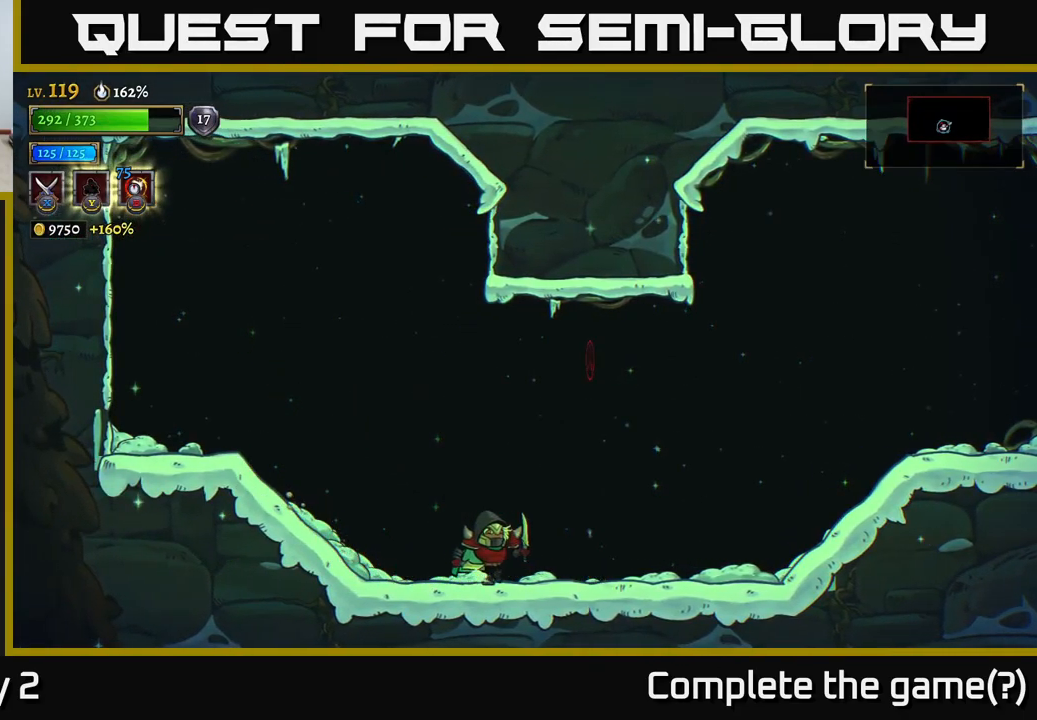
{"buttons": [], "left_stick": "left", "right_stick": "center", "events": [[317, "left_stick", "center"], [434, "left_stick", "left"]]}